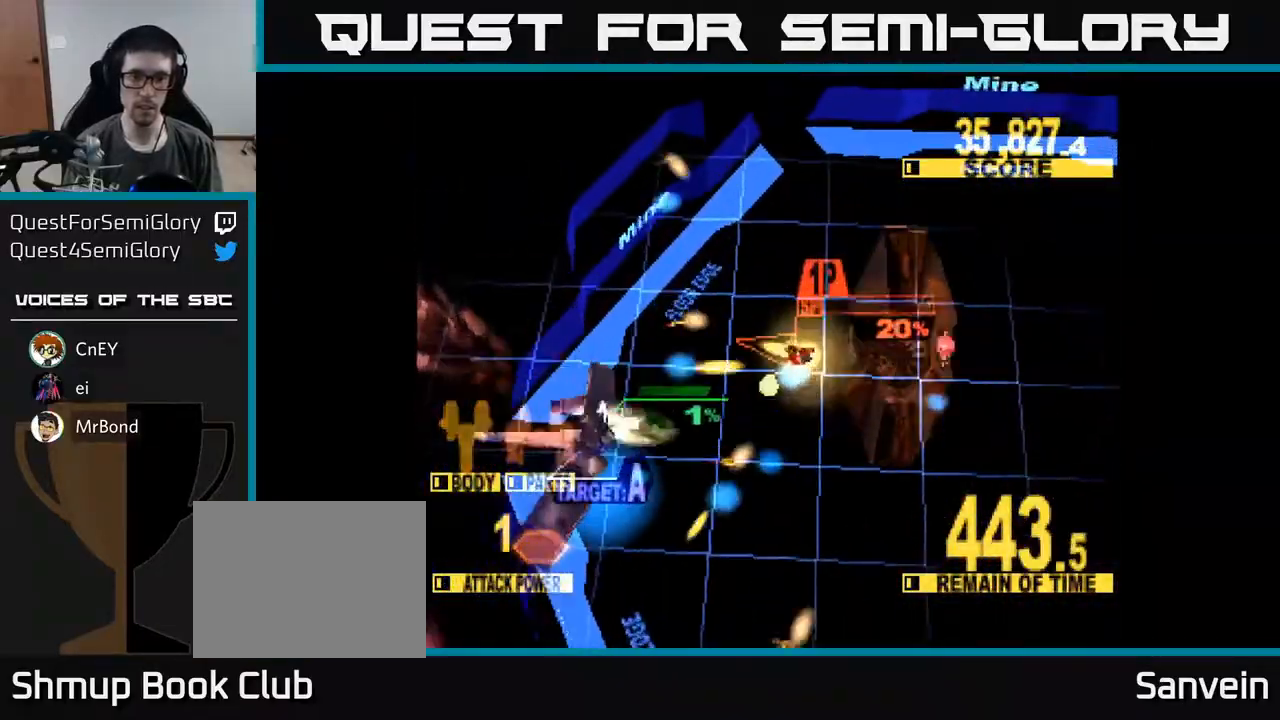
Gameplay with a controller (Xbox layout); each line is a JSON object with the inputs held at the frame after it. "events" lists button and stick changes between this image and that frame as [ms after this image, input, new state], when the widget could be followed in between. Not read: left_stick.
{"buttons": ["DPAD_DOWN"], "right_stick": "center", "events": [[167, "DPAD_UP", "up"], [233, "X", "up"], [250, "DPAD_DOWN", "down"], [333, "DPAD_LEFT", "up"], [333, "X", "down"], [467, "X", "up"]]}
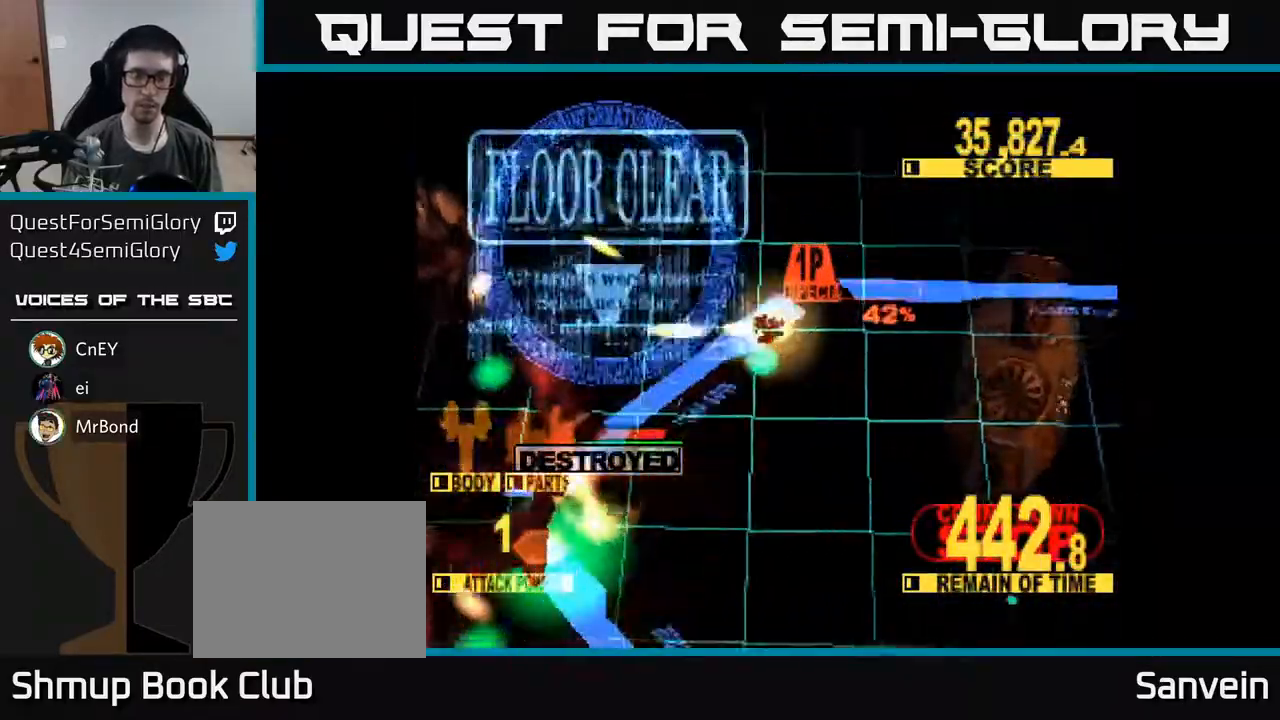
{"buttons": ["X", "DPAD_DOWN"], "right_stick": "center", "events": [[50, "X", "down"]]}
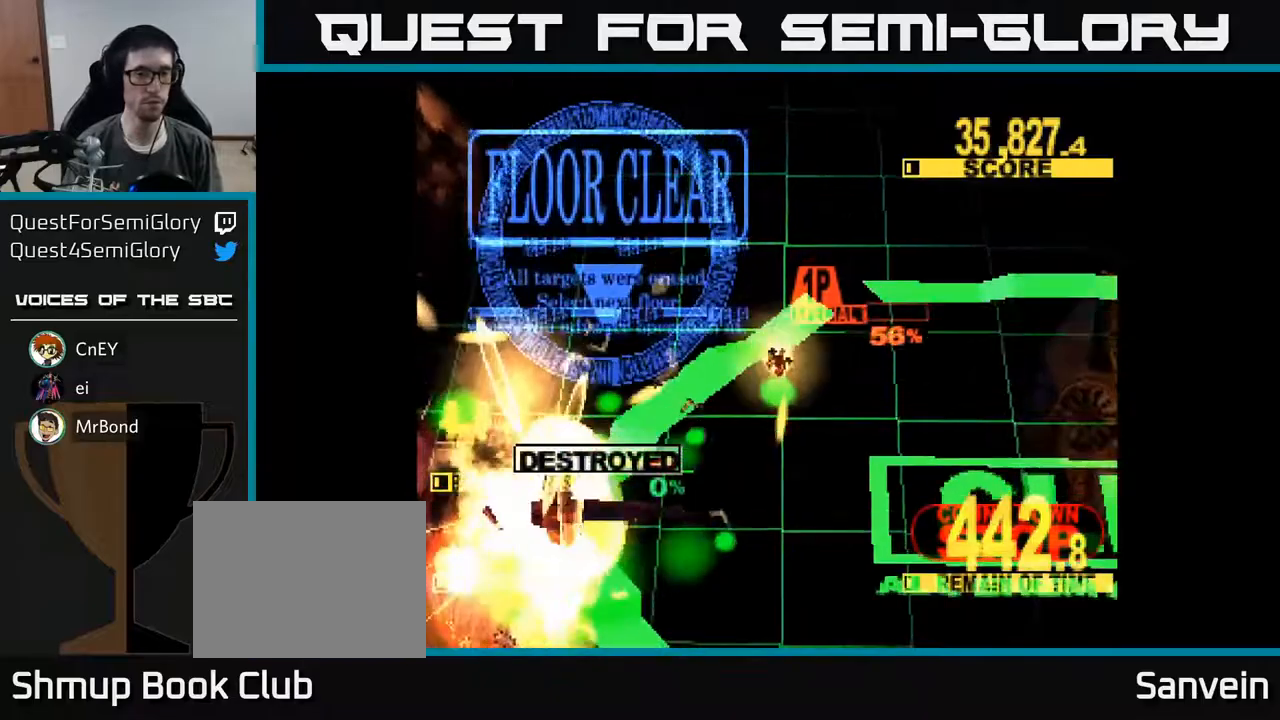
{"buttons": ["X"], "right_stick": "center", "events": [[33, "X", "up"], [133, "X", "down"], [150, "DPAD_LEFT", "down"], [283, "X", "up"], [300, "DPAD_DOWN", "up"], [400, "DPAD_LEFT", "up"], [400, "X", "down"]]}
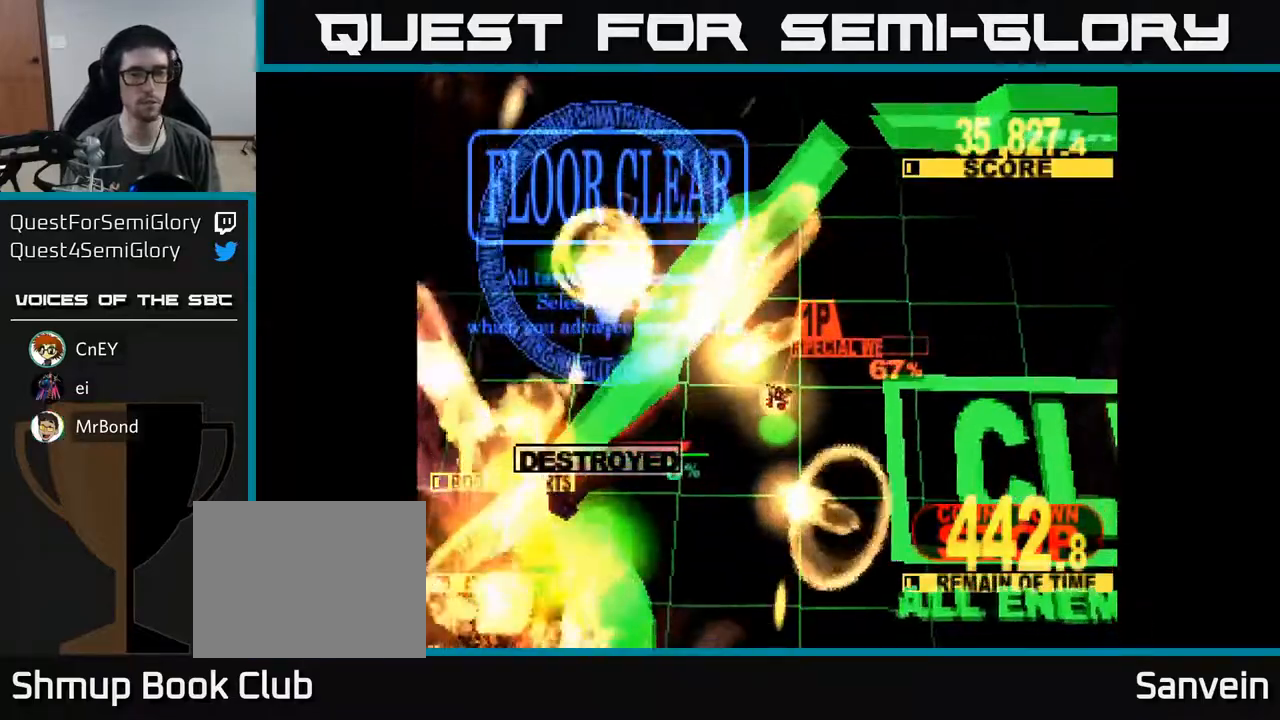
{"buttons": ["X"], "right_stick": "center", "events": [[67, "X", "up"], [167, "X", "down"], [267, "A", "down"], [300, "X", "up"], [433, "A", "up"], [433, "X", "down"]]}
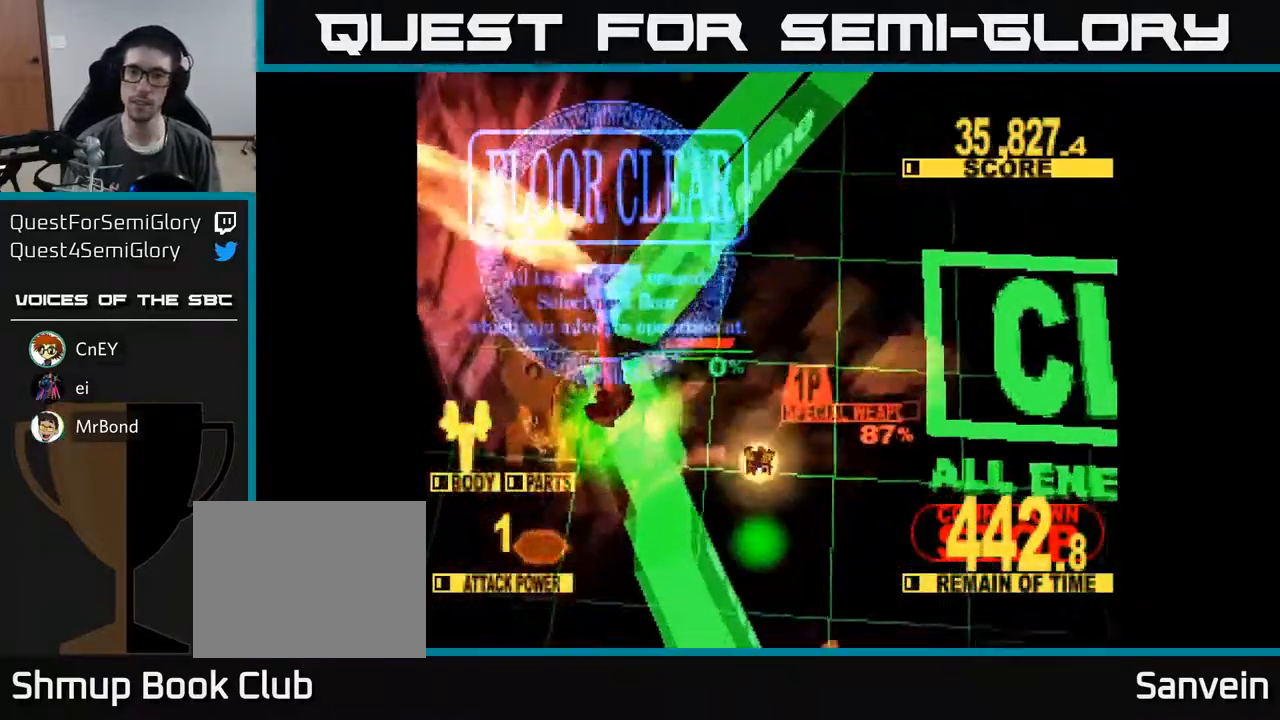
{"buttons": ["X"], "right_stick": "center", "events": [[83, "A", "down"], [83, "X", "up"], [167, "X", "down"], [200, "A", "up"], [317, "X", "up"], [350, "A", "down"], [433, "A", "up"], [483, "X", "down"]]}
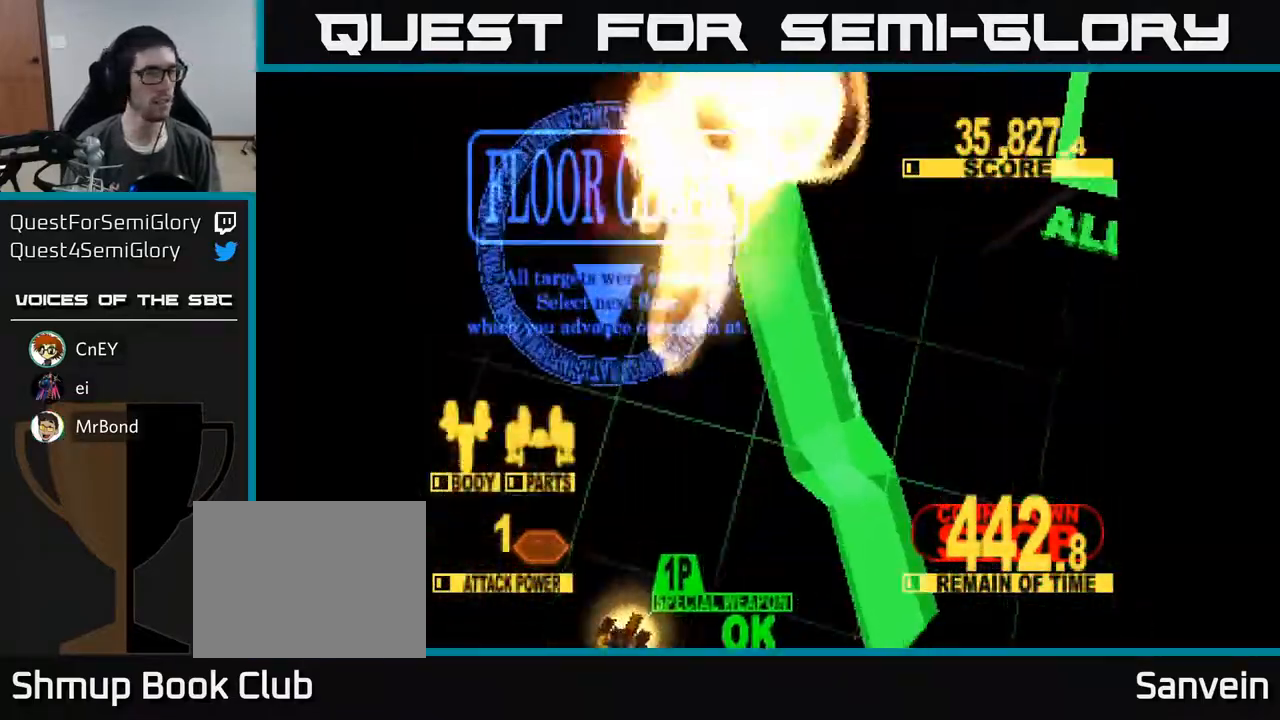
{"buttons": [], "right_stick": "center", "events": [[133, "X", "up"]]}
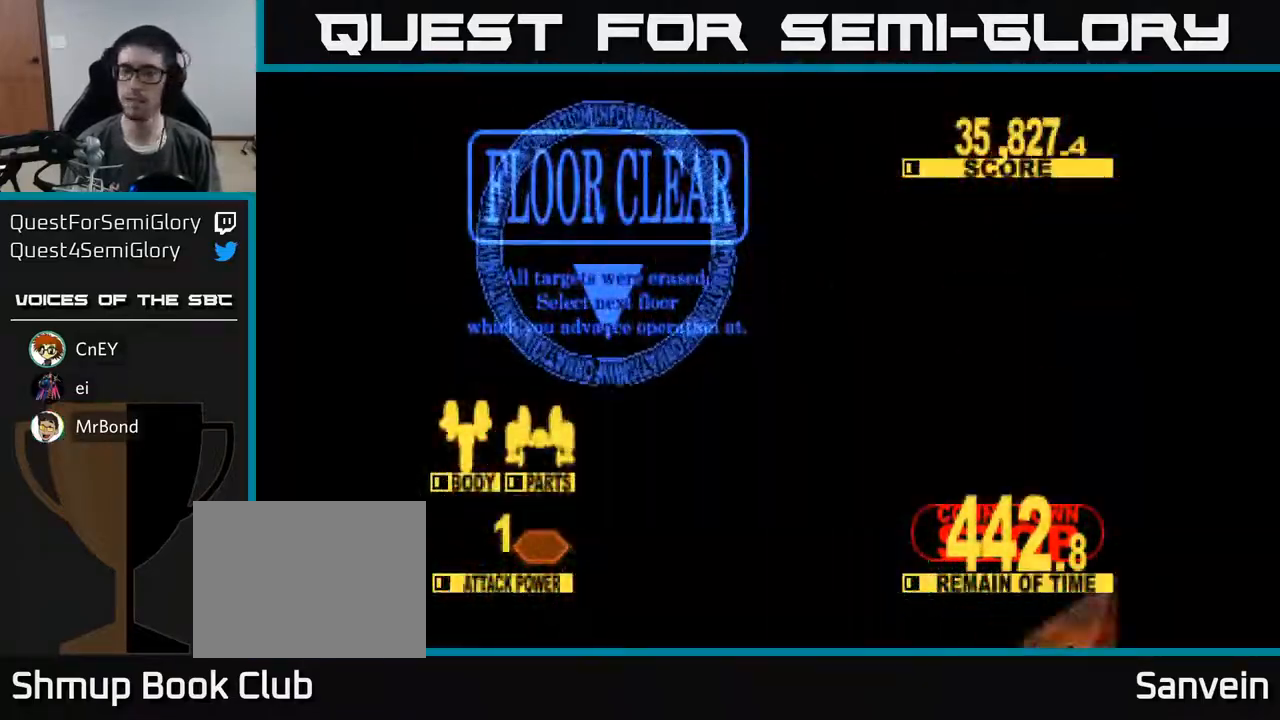
{"buttons": [], "right_stick": "center", "events": []}
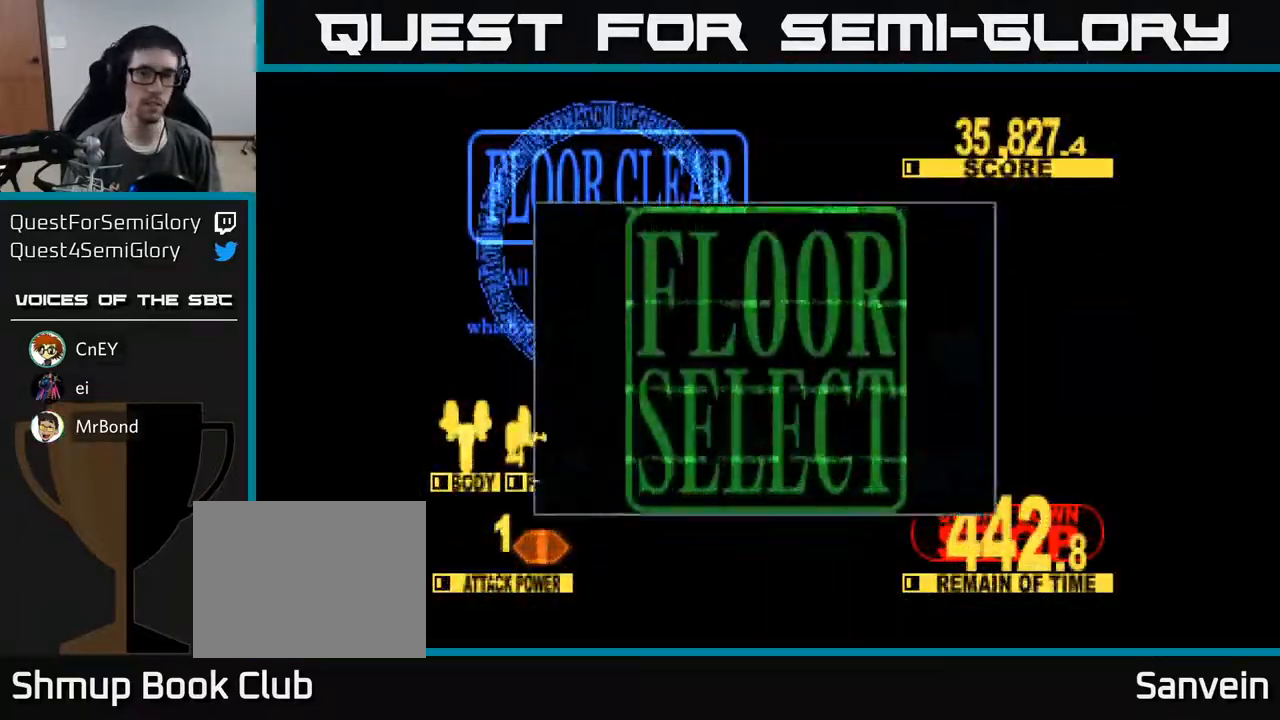
{"buttons": [], "right_stick": "center", "events": []}
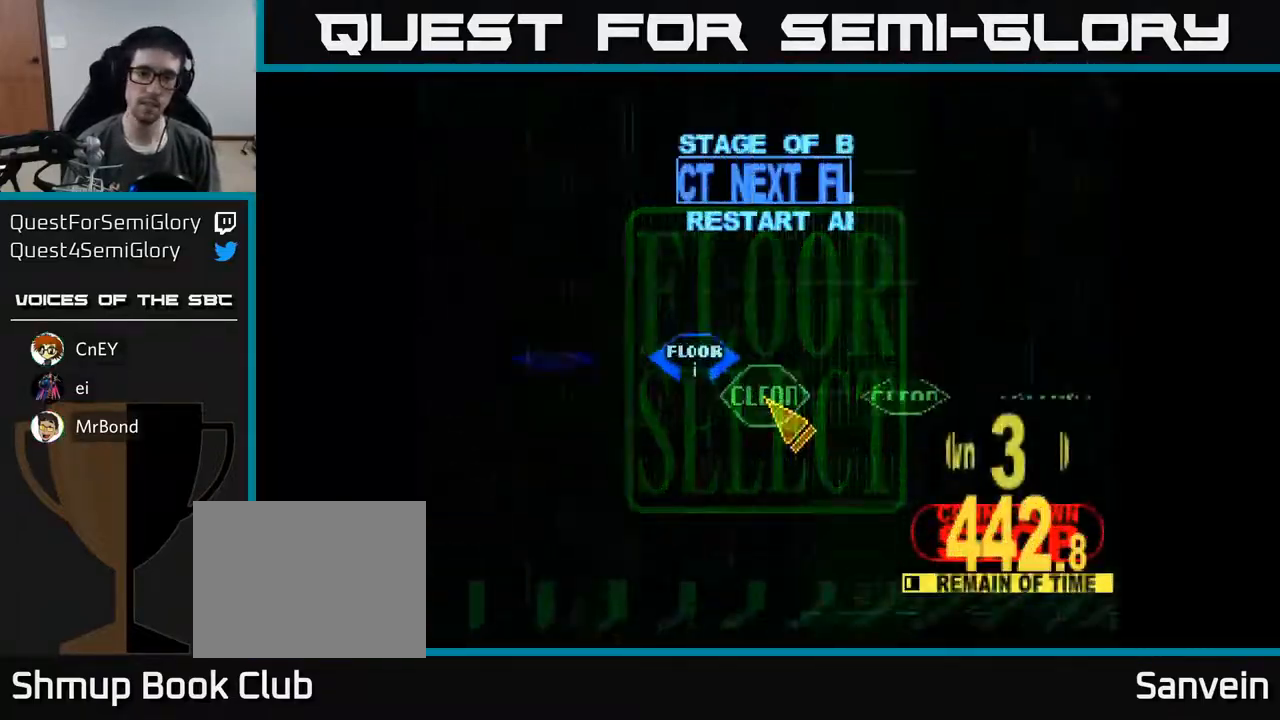
{"buttons": [], "right_stick": "center", "events": [[167, "DPAD_LEFT", "down"], [200, "DPAD_UP", "down"], [350, "DPAD_UP", "up"], [400, "A", "down"], [400, "DPAD_LEFT", "up"], [500, "A", "up"]]}
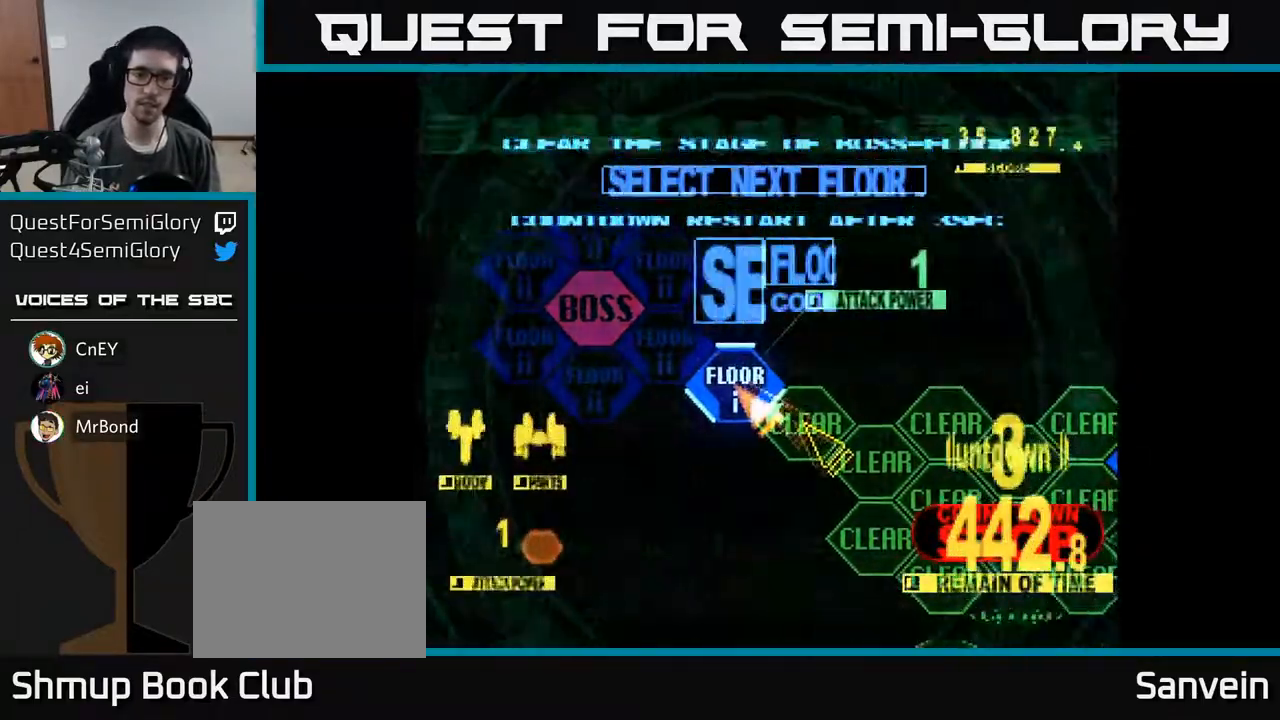
{"buttons": ["DPAD_UP"], "right_stick": "center", "events": [[117, "A", "down"], [200, "A", "up"], [300, "A", "down"], [400, "A", "up"], [483, "DPAD_UP", "down"]]}
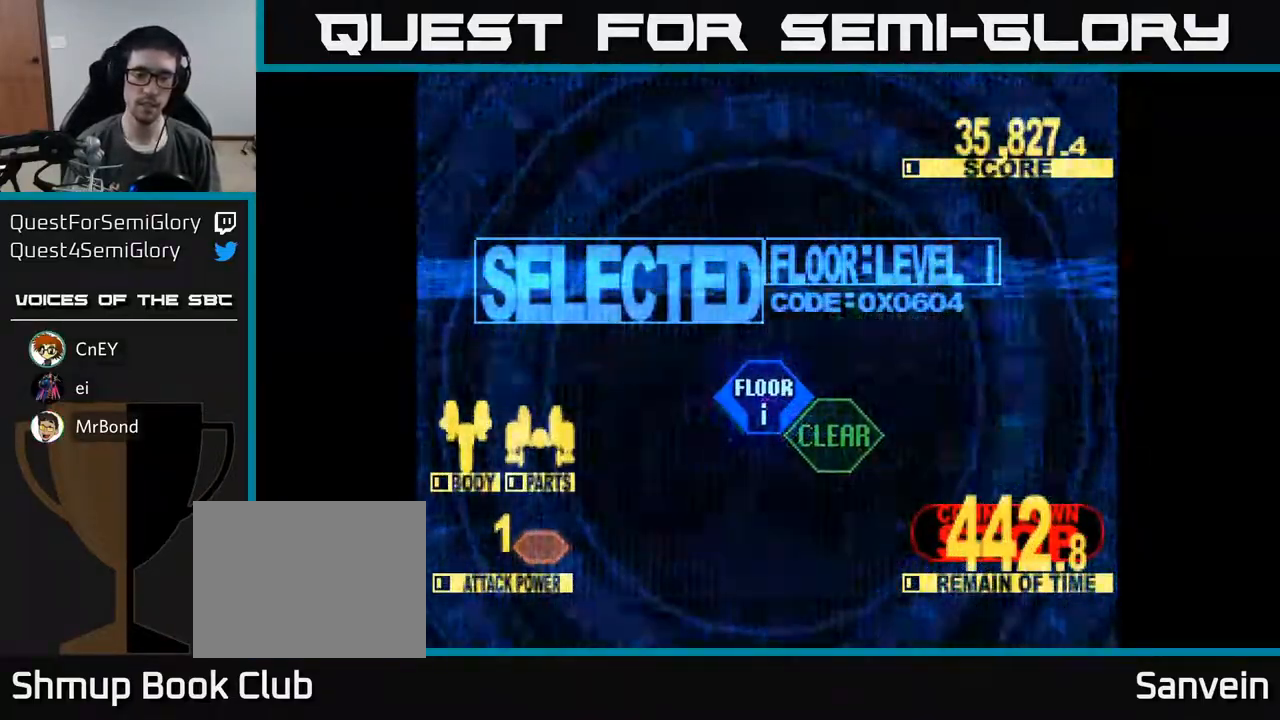
{"buttons": ["X", "DPAD_UP", "DPAD_LEFT"], "right_stick": "center", "events": [[17, "X", "down"], [500, "DPAD_LEFT", "down"]]}
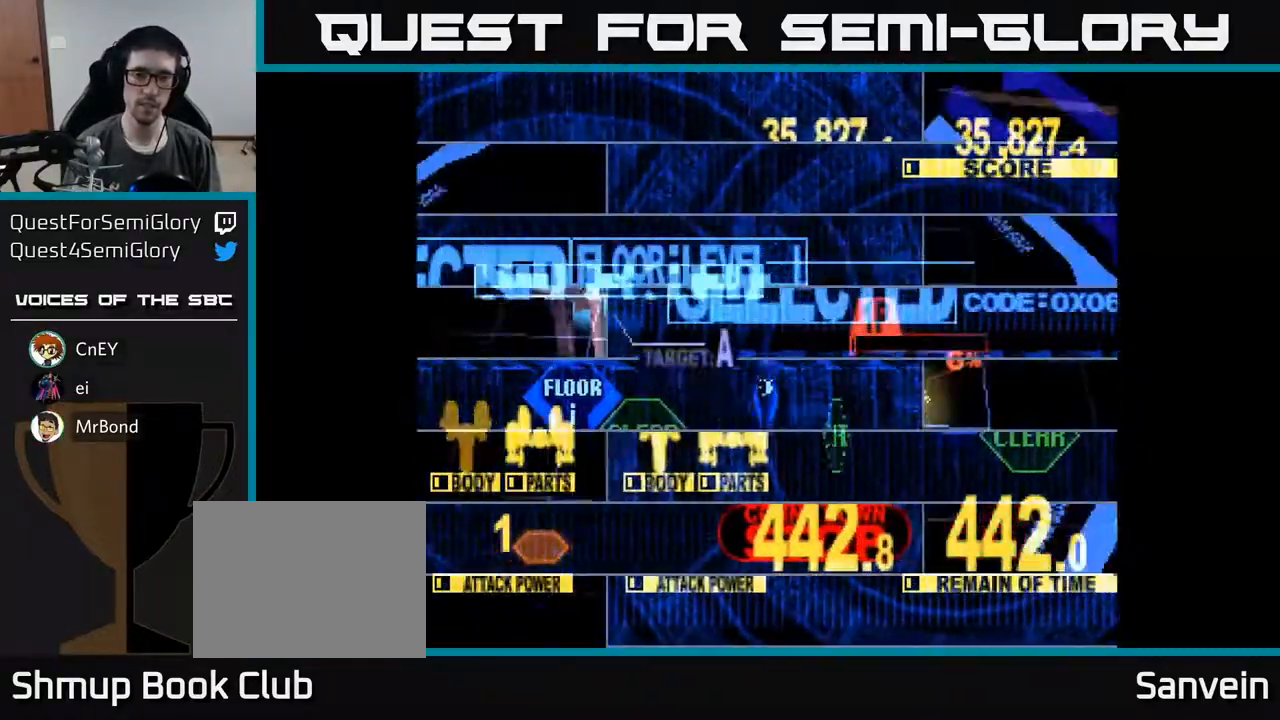
{"buttons": ["X", "DPAD_UP", "DPAD_LEFT"], "right_stick": "center", "events": [[200, "DPAD_LEFT", "up"], [317, "DPAD_LEFT", "down"]]}
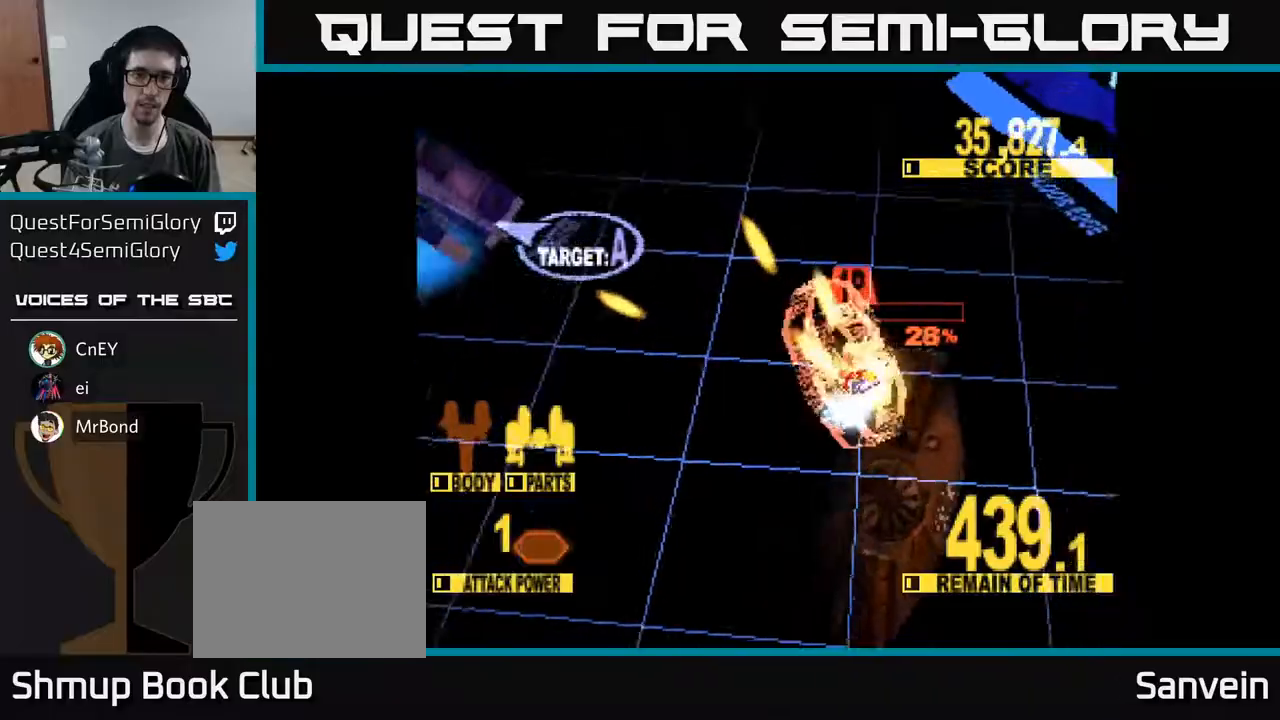
{"buttons": ["X", "DPAD_LEFT"], "right_stick": "center", "events": [[317, "DPAD_UP", "up"]]}
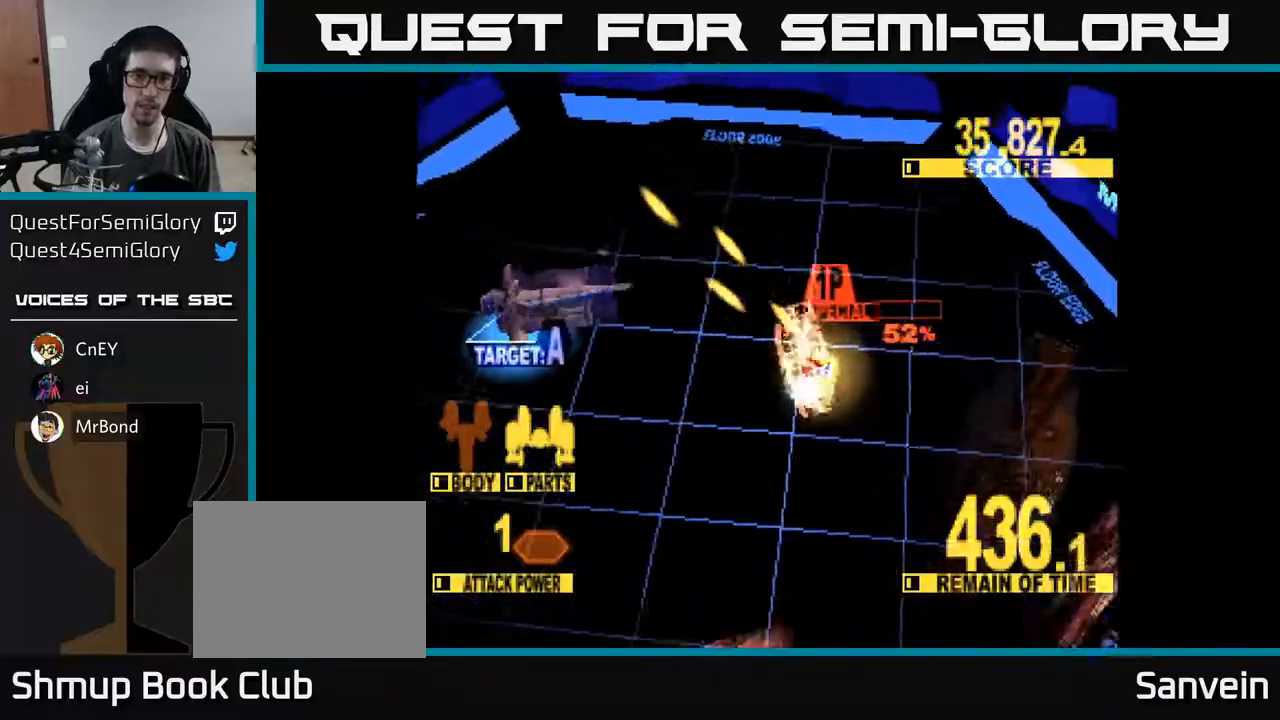
{"buttons": ["X", "DPAD_LEFT"], "right_stick": "center", "events": []}
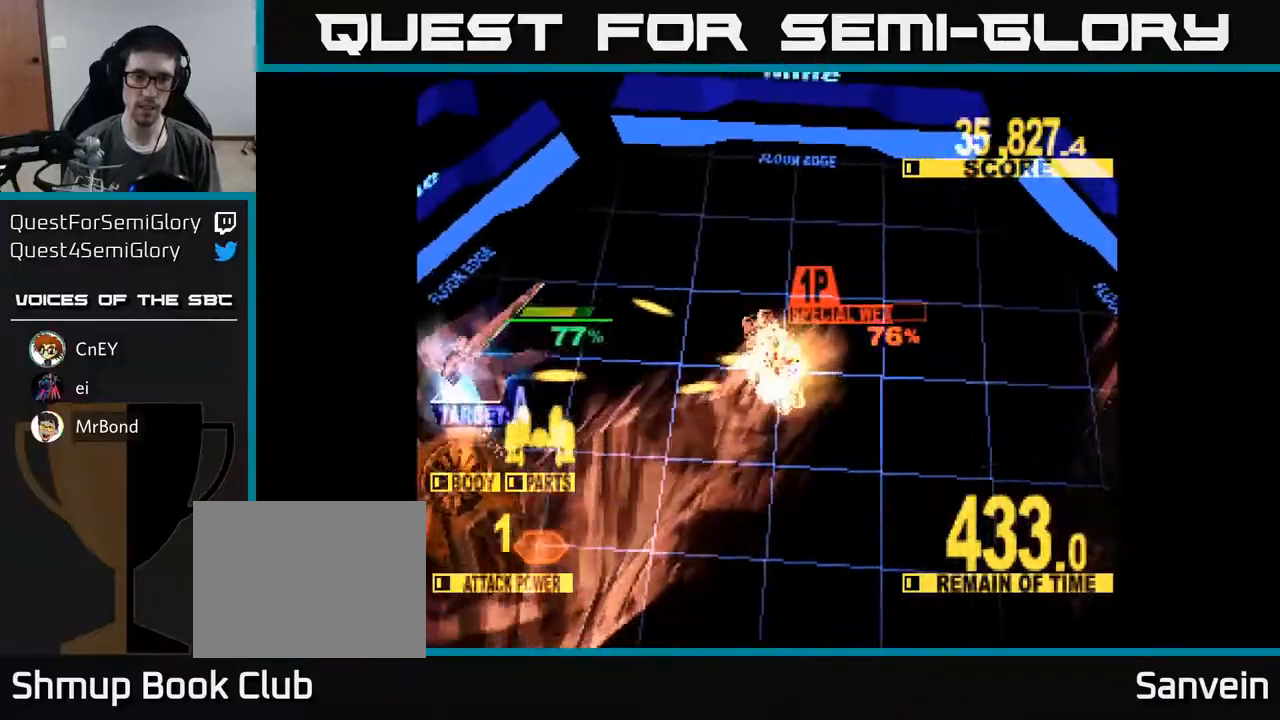
{"buttons": ["X", "DPAD_LEFT"], "right_stick": "center", "events": [[250, "DPAD_DOWN", "down"], [333, "DPAD_DOWN", "up"]]}
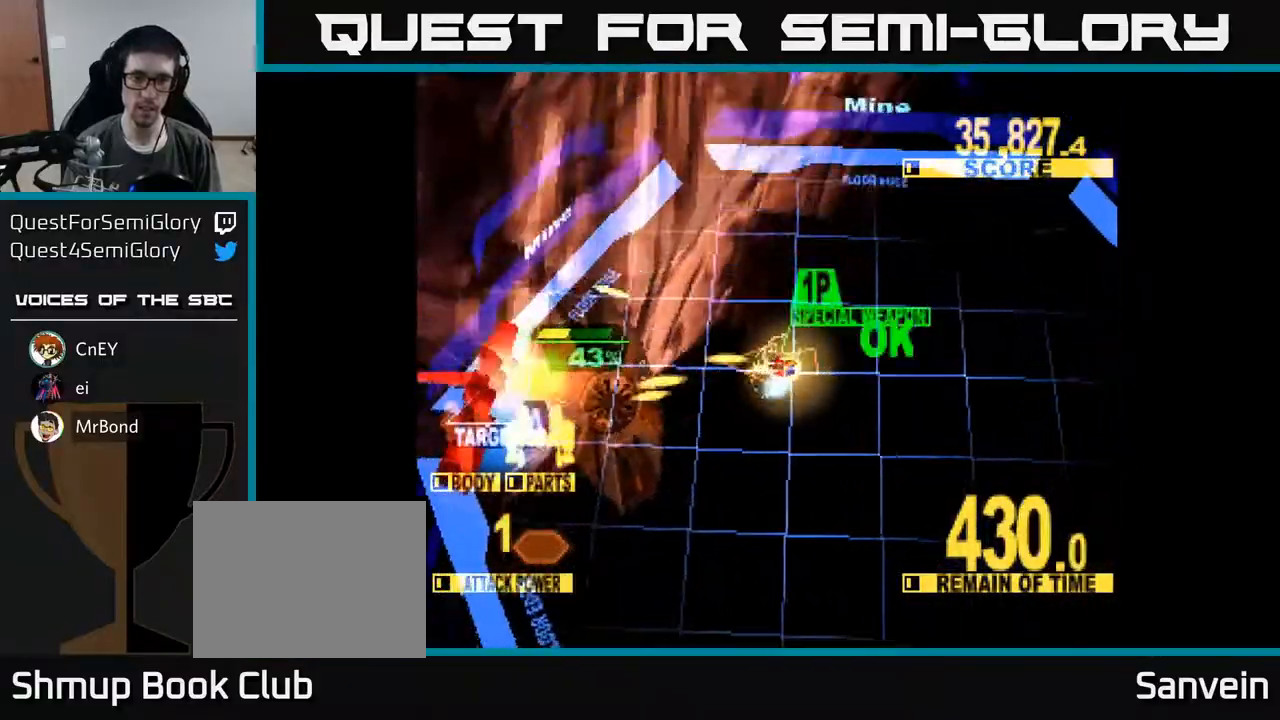
{"buttons": ["X", "DPAD_DOWN", "DPAD_LEFT"], "right_stick": "center", "events": [[250, "DPAD_DOWN", "down"]]}
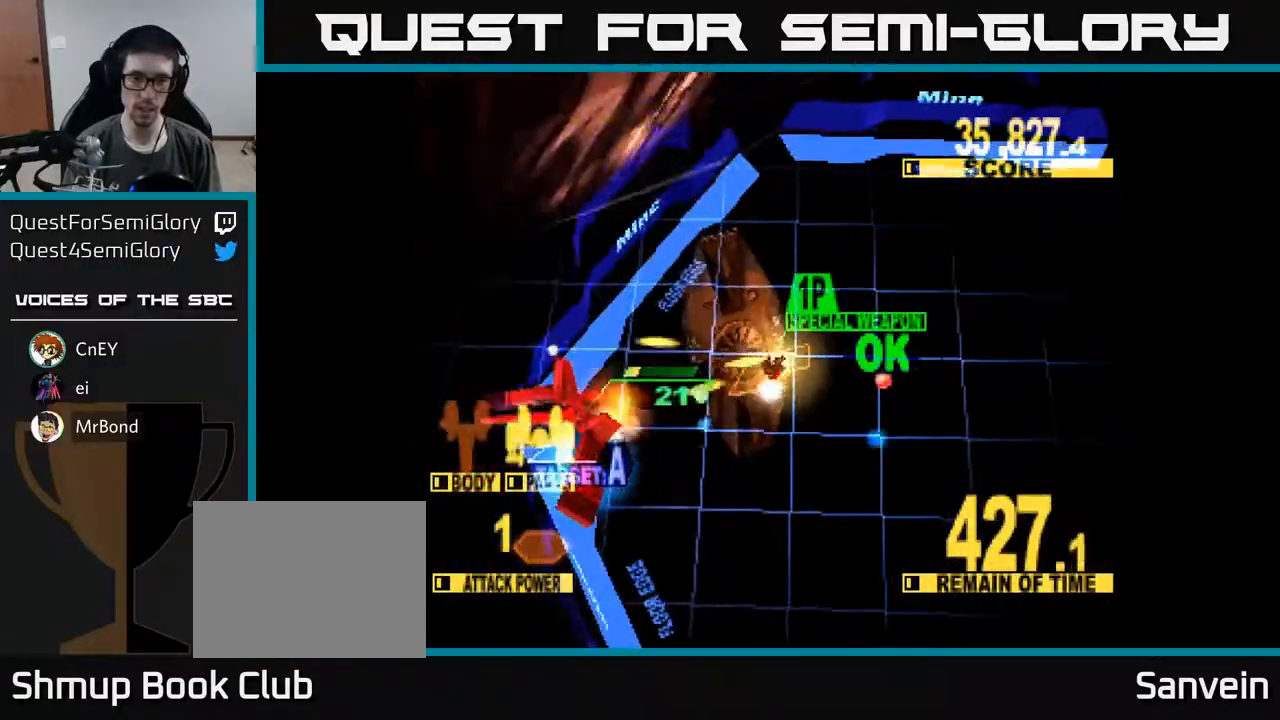
{"buttons": ["X", "DPAD_DOWN", "DPAD_LEFT"], "right_stick": "center", "events": []}
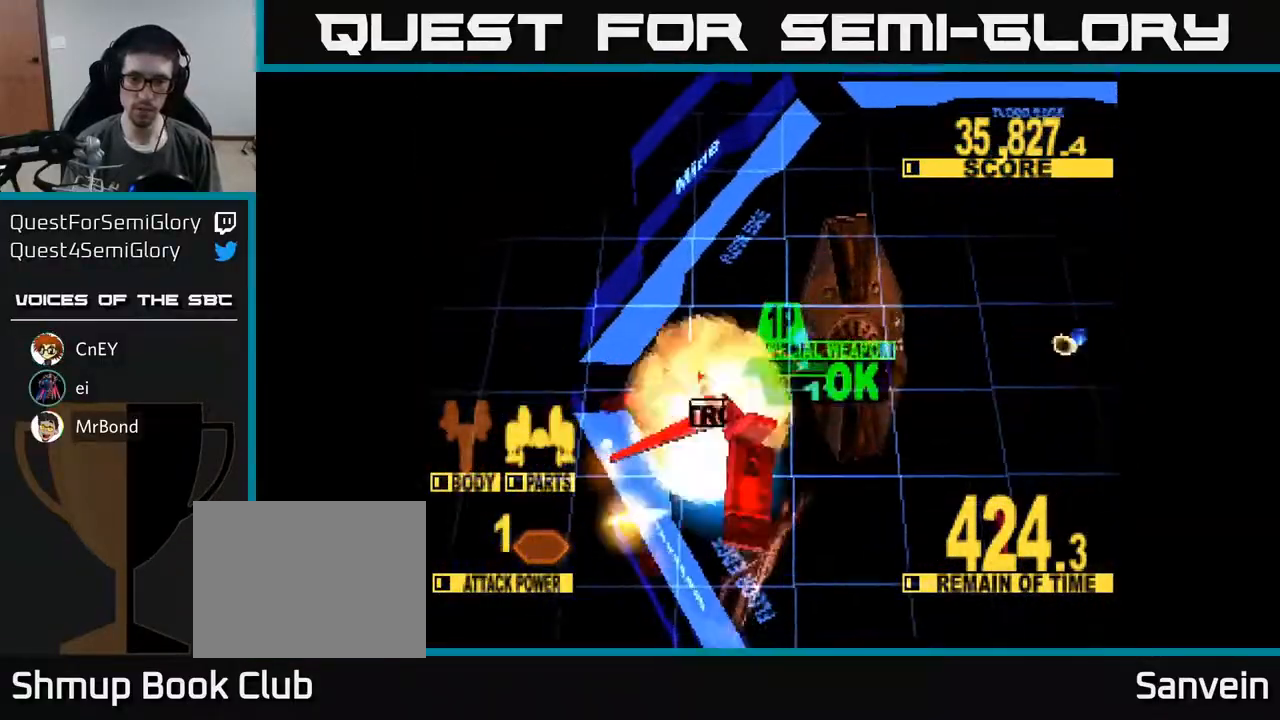
{"buttons": ["X", "DPAD_DOWN", "DPAD_RIGHT"], "right_stick": "center", "events": [[183, "DPAD_LEFT", "up"], [233, "DPAD_RIGHT", "down"], [233, "X", "up"], [250, "DPAD_DOWN", "up"], [417, "DPAD_DOWN", "down"], [417, "X", "down"]]}
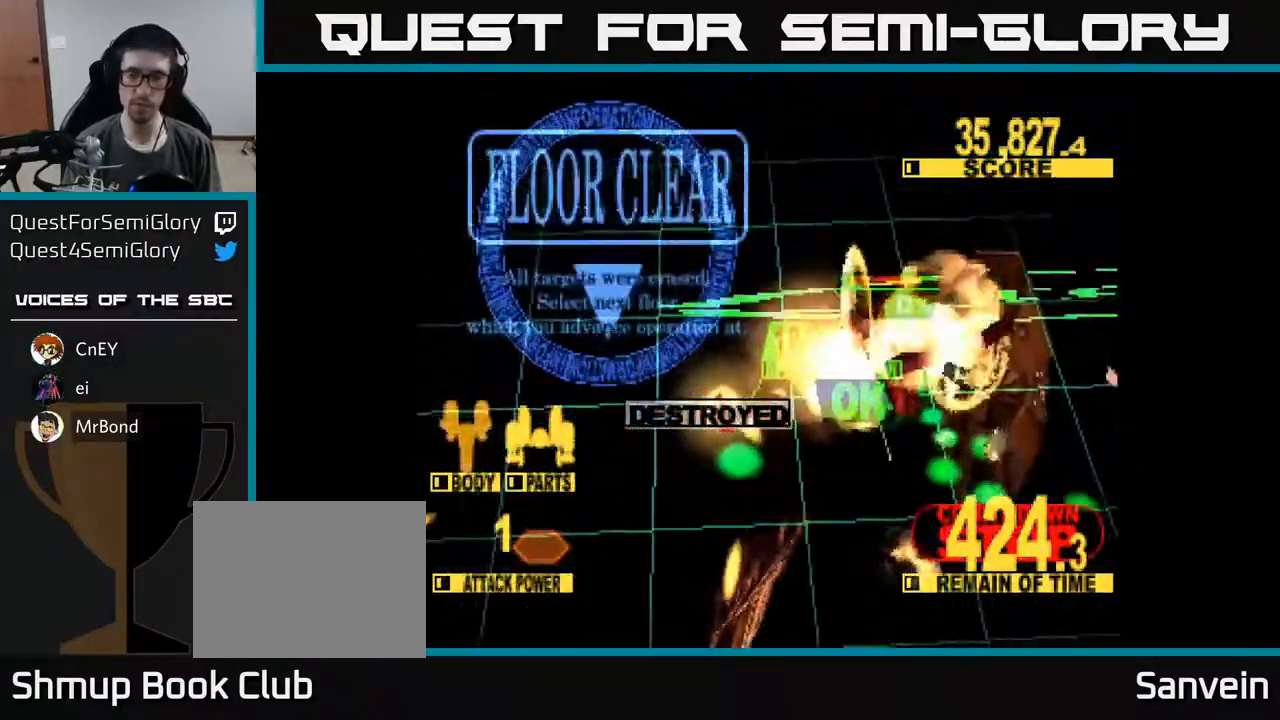
{"buttons": ["A", "DPAD_DOWN", "DPAD_RIGHT"], "right_stick": "center", "events": [[83, "X", "up"], [200, "A", "down"], [250, "X", "down"], [300, "A", "up"], [433, "A", "down"], [467, "X", "up"]]}
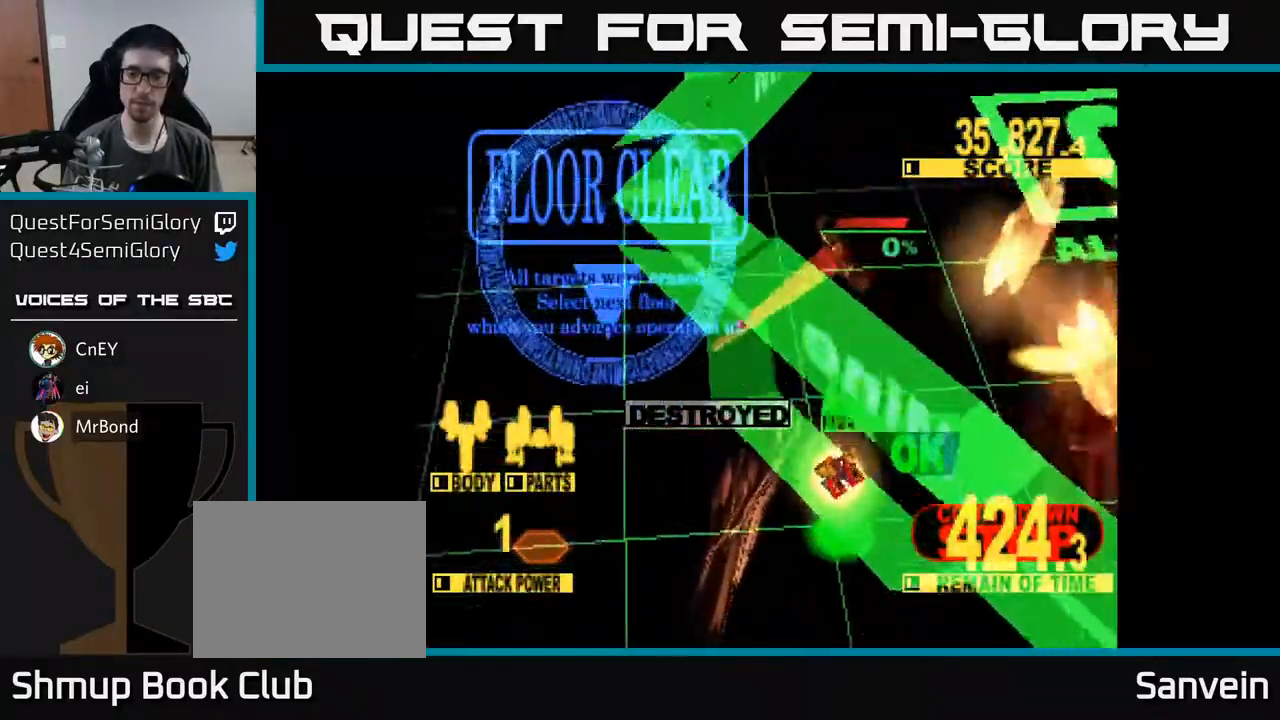
{"buttons": [], "right_stick": "center", "events": [[67, "A", "up"], [67, "DPAD_RIGHT", "up"], [67, "X", "down"], [83, "DPAD_DOWN", "up"], [200, "X", "up"]]}
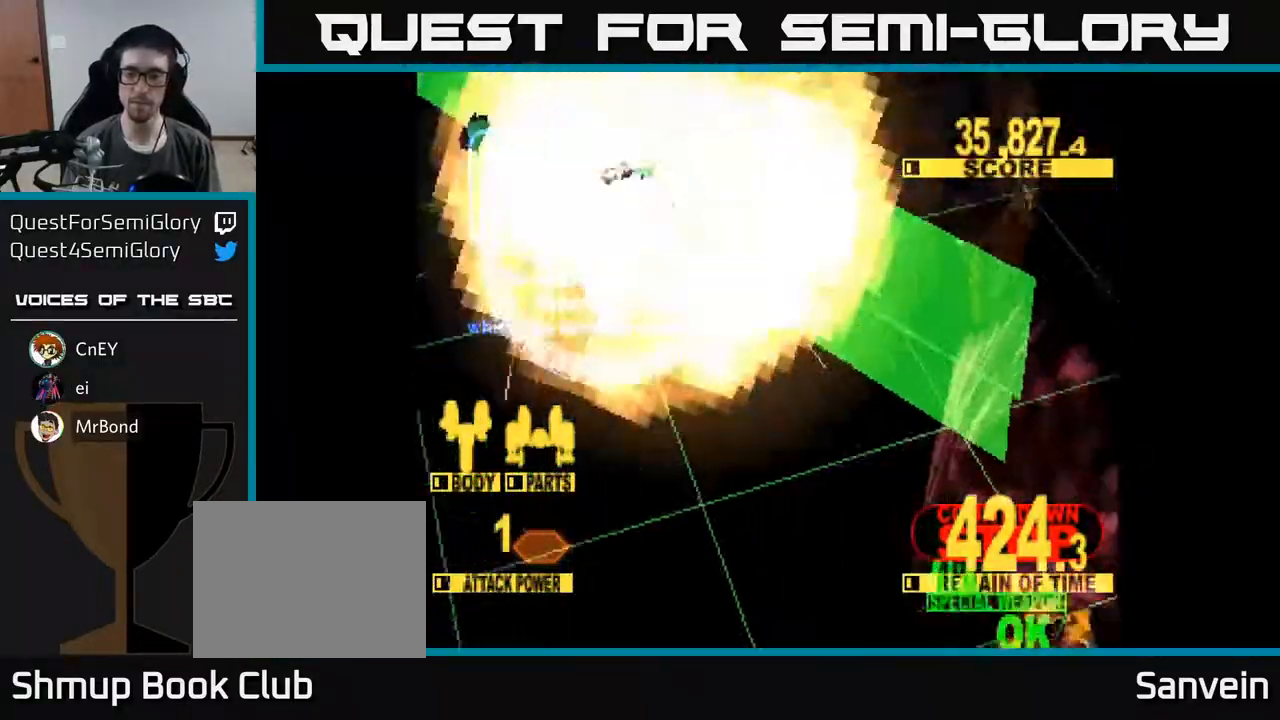
{"buttons": [], "right_stick": "center", "events": []}
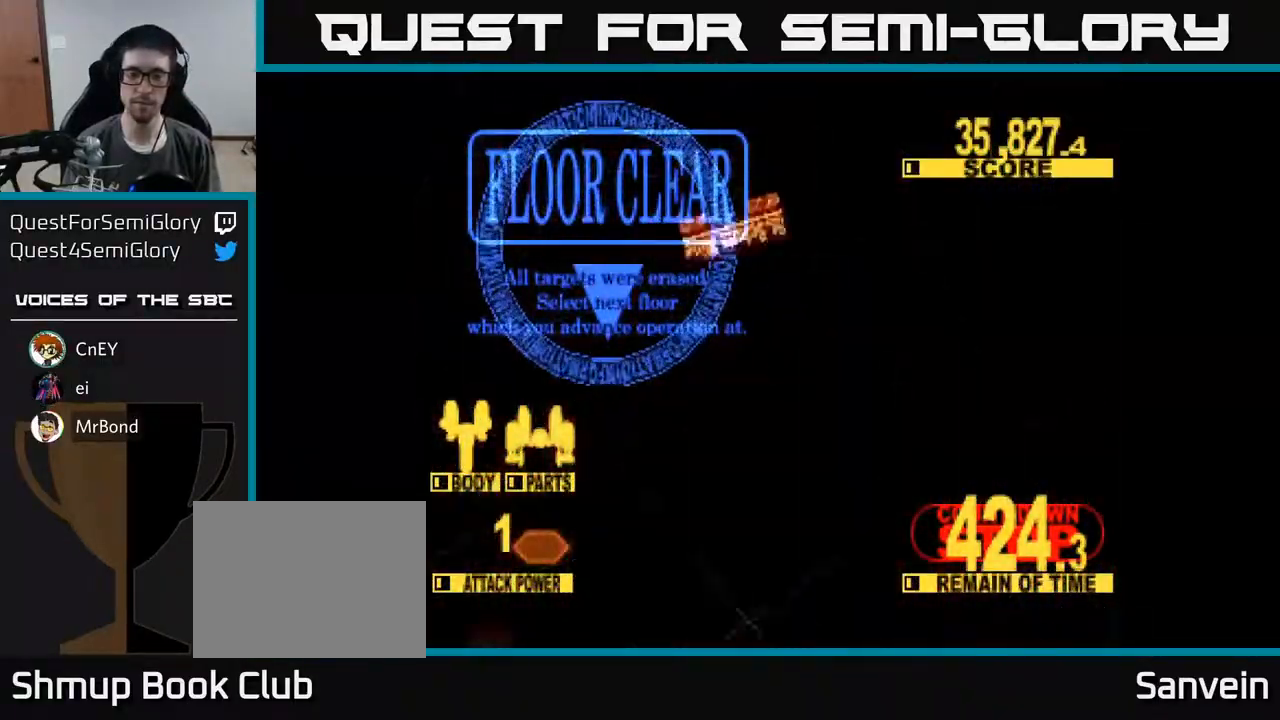
{"buttons": [], "right_stick": "center", "events": []}
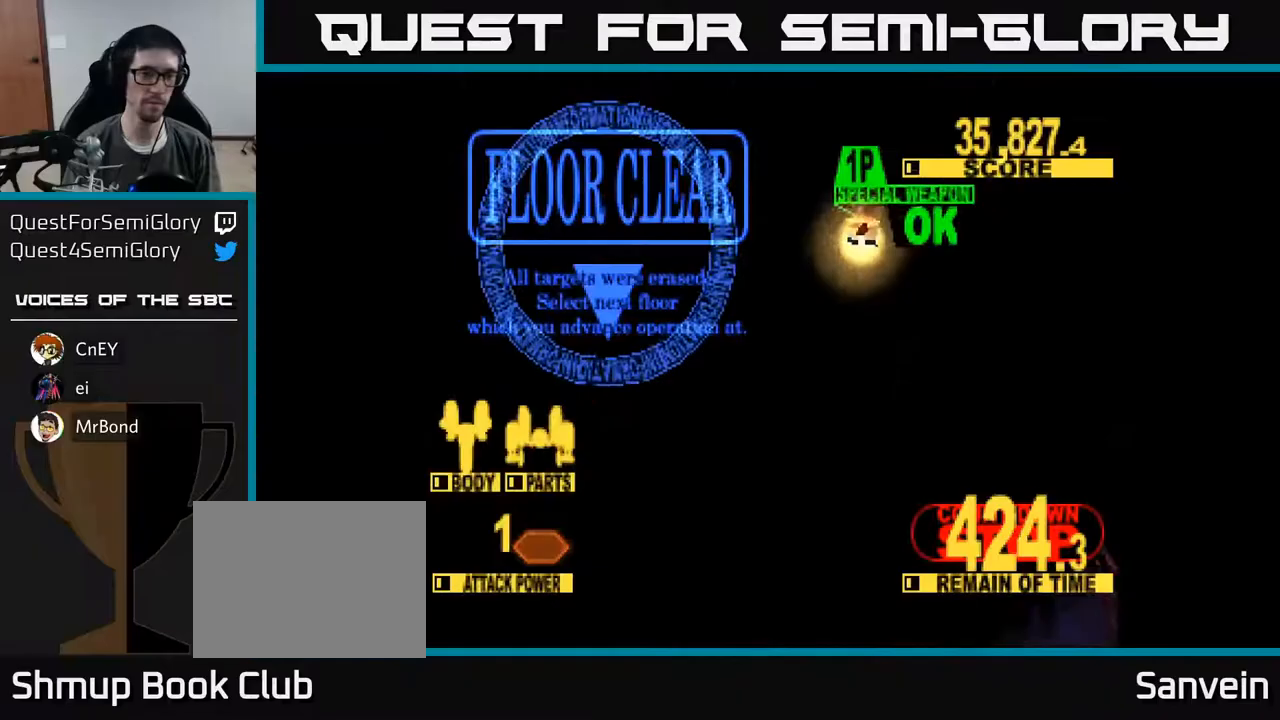
{"buttons": [], "right_stick": "center", "events": []}
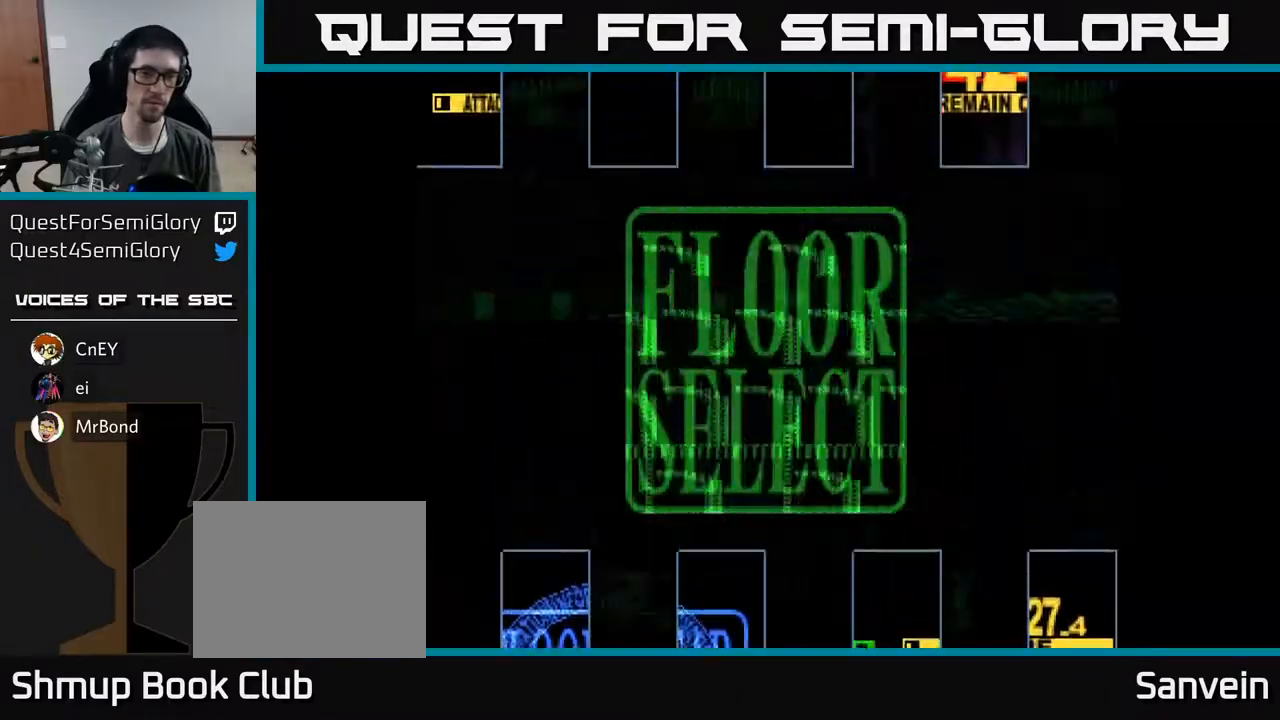
{"buttons": [], "right_stick": "center", "events": []}
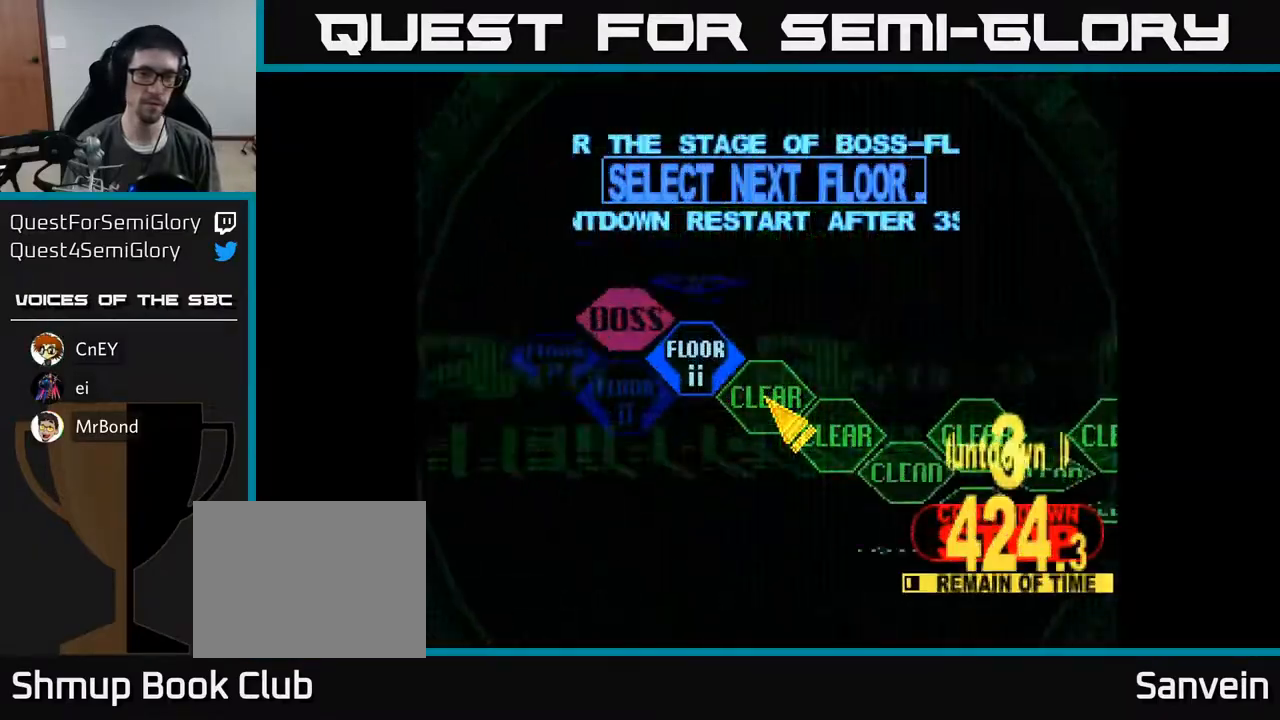
{"buttons": [], "right_stick": "center", "events": [[17, "DPAD_LEFT", "down"], [150, "DPAD_UP", "down"], [300, "DPAD_LEFT", "up"], [300, "DPAD_UP", "up"], [317, "A", "down"], [400, "A", "up"]]}
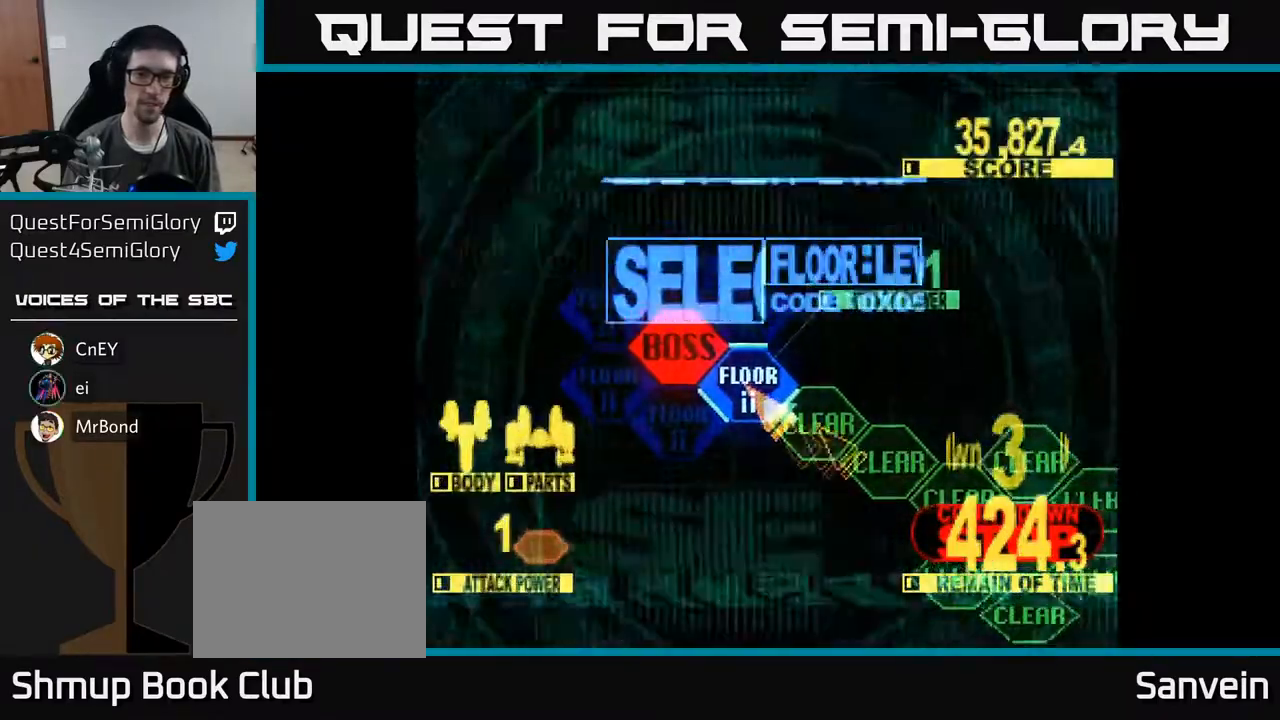
{"buttons": [], "right_stick": "center", "events": [[117, "DPAD_UP", "down"], [267, "DPAD_UP", "up"]]}
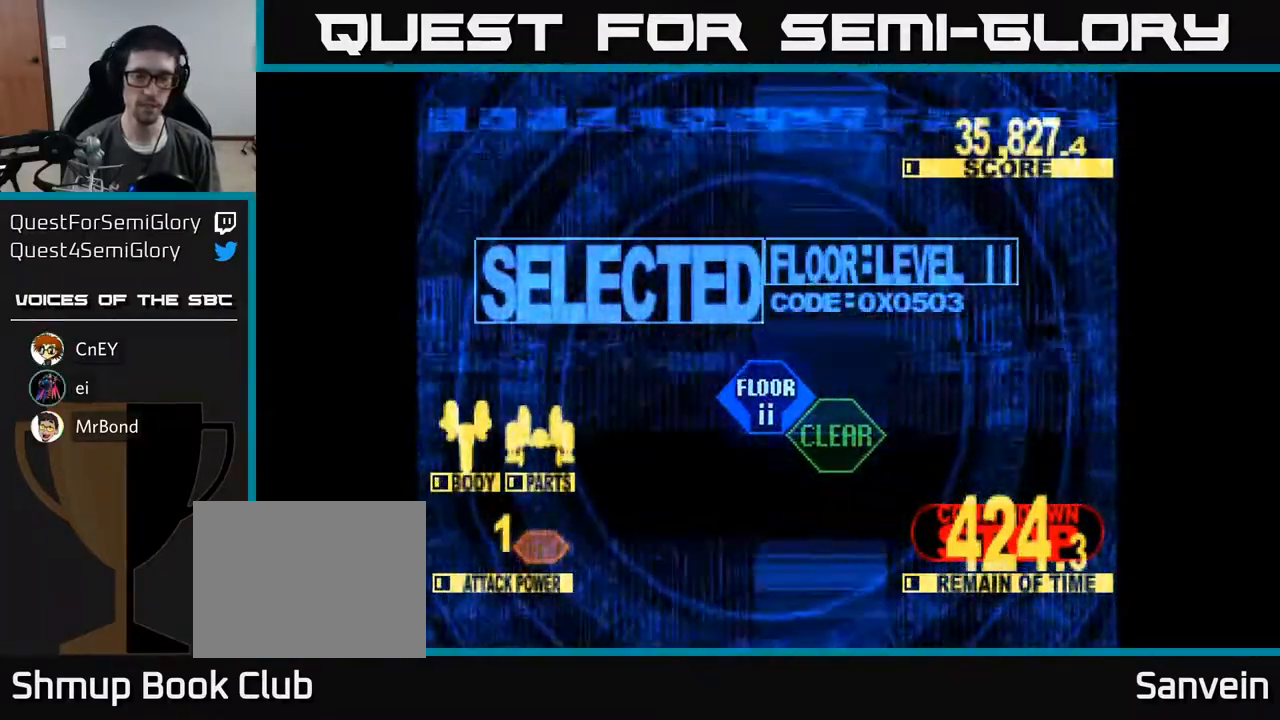
{"buttons": ["X", "DPAD_UP"], "right_stick": "center", "events": [[117, "DPAD_UP", "down"], [250, "X", "down"]]}
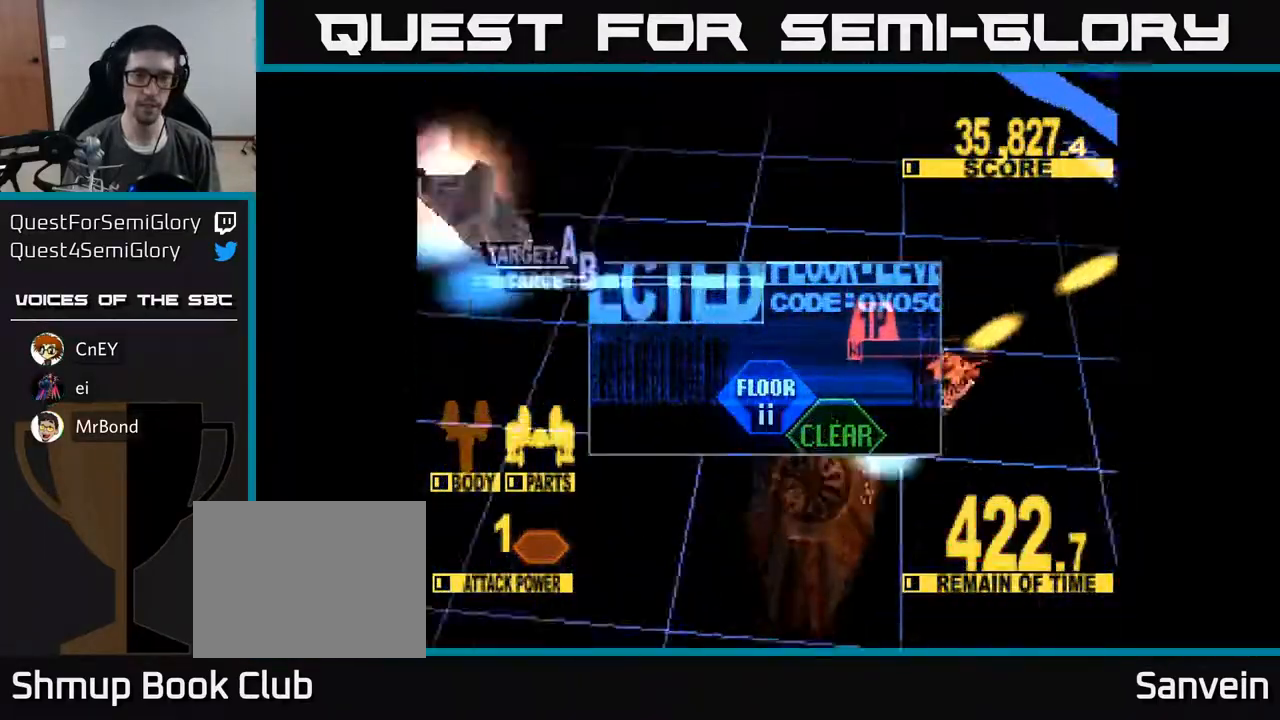
{"buttons": ["X", "DPAD_UP", "DPAD_LEFT"], "right_stick": "center", "events": [[100, "DPAD_LEFT", "down"], [200, "DPAD_UP", "up"], [367, "DPAD_UP", "down"]]}
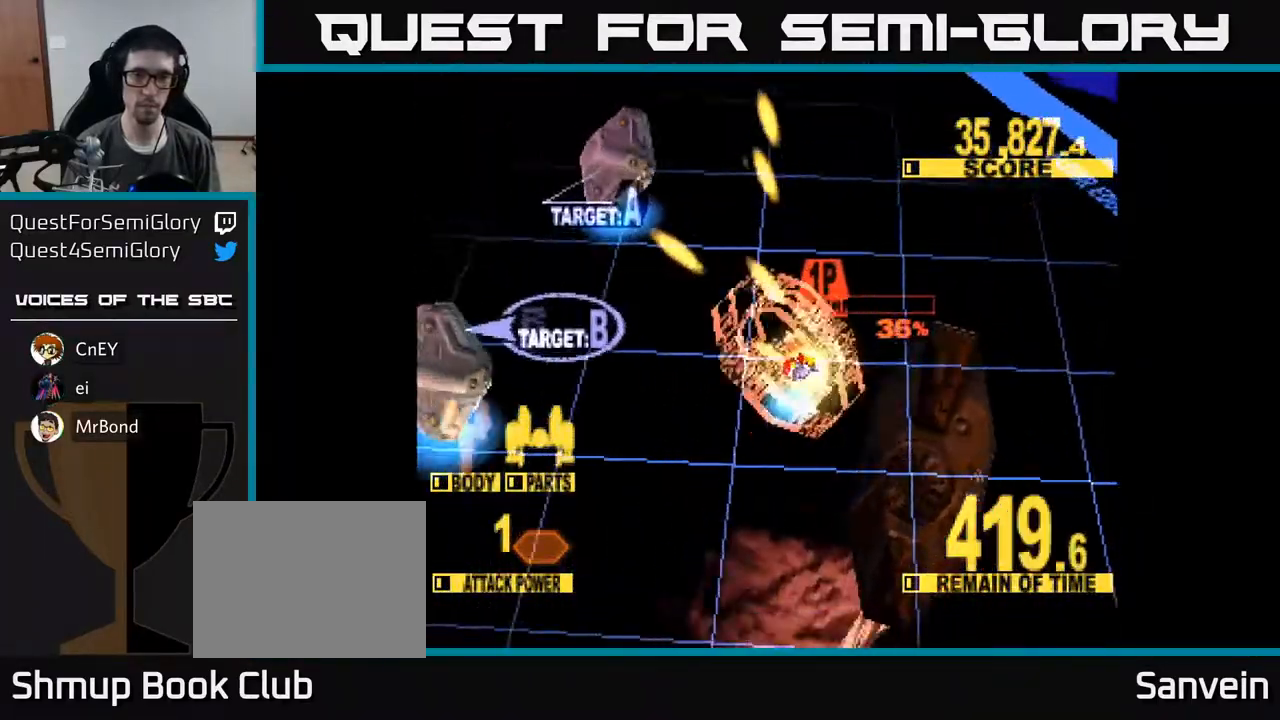
{"buttons": ["DPAD_DOWN"], "right_stick": "center", "events": [[83, "DPAD_UP", "up"], [217, "DPAD_DOWN", "down"], [250, "DPAD_LEFT", "up"], [500, "X", "up"]]}
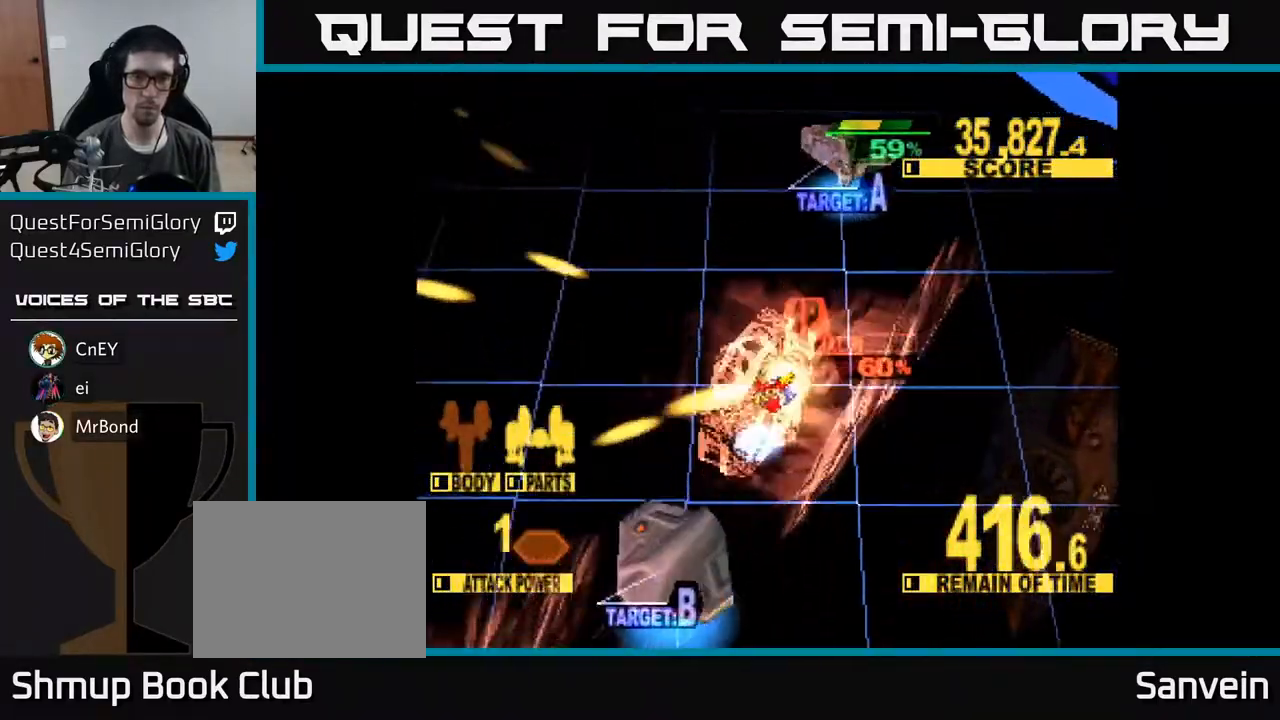
{"buttons": ["X", "DPAD_UP", "DPAD_RIGHT"], "right_stick": "center", "events": [[67, "DPAD_RIGHT", "down"], [117, "X", "down"], [367, "DPAD_DOWN", "up"], [433, "DPAD_UP", "down"]]}